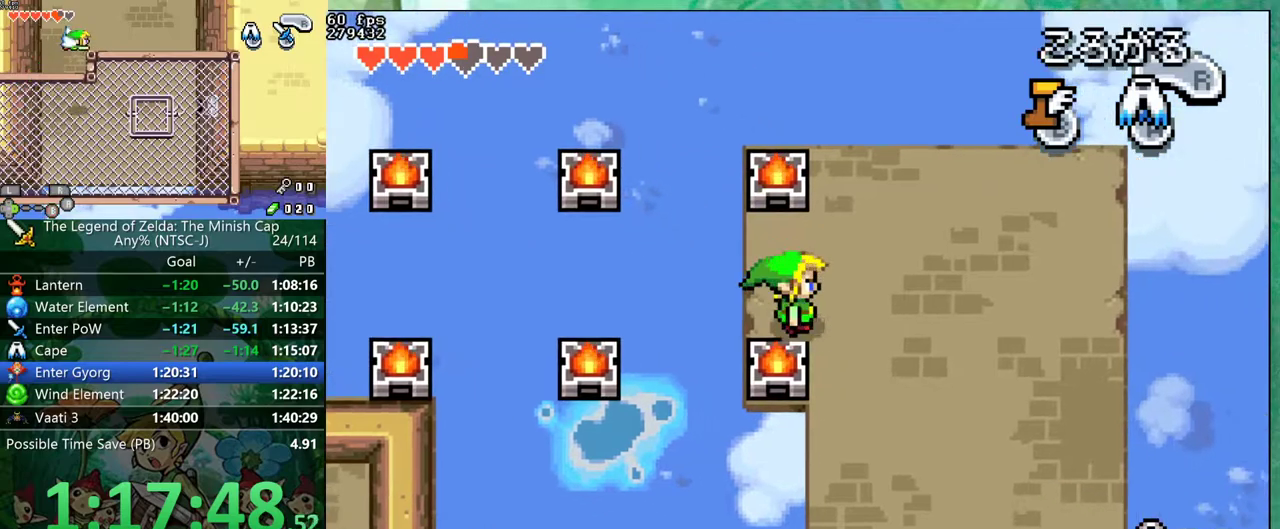
Gameplay with a controller (Nintendo layout); each line is a JSON object with the inputs held at the frame after it. "events" lists button and stick changes between this image and that frame as [ms after this image, input, new state], when the widget could be followed in between. Not read: A DPAD_LEFT L3 R3.
{"buttons": ["DPAD_RIGHT"], "events": [[33, "DPAD_DOWN", "up"], [83, "R1", "down"], [167, "R1", "up"]]}
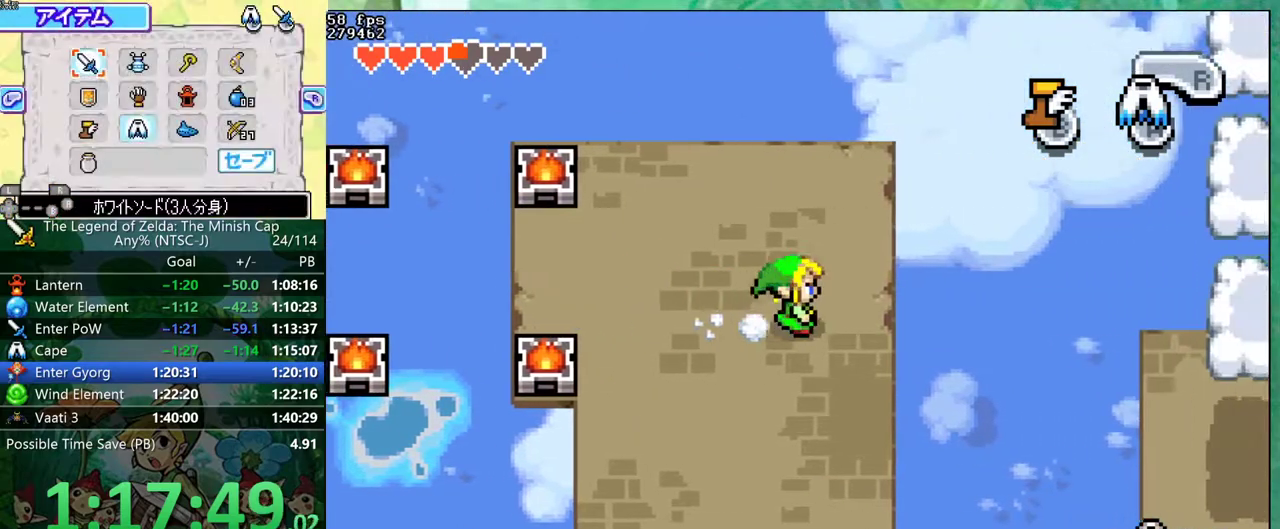
{"buttons": ["DPAD_DOWN", "DPAD_RIGHT"], "events": [[333, "DPAD_DOWN", "down"]]}
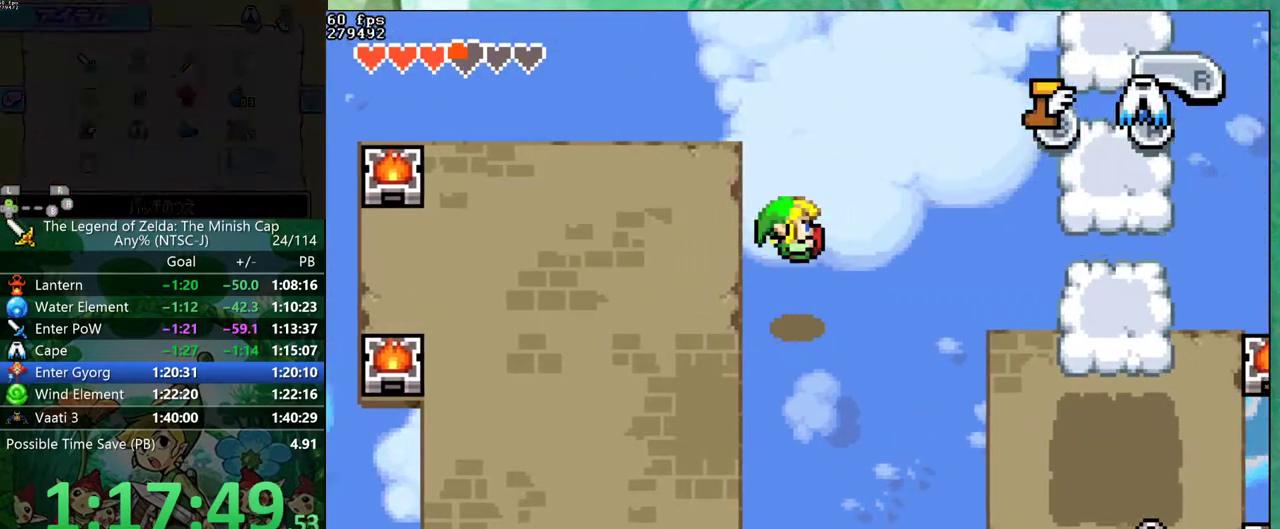
{"buttons": ["DPAD_DOWN", "DPAD_RIGHT"], "events": []}
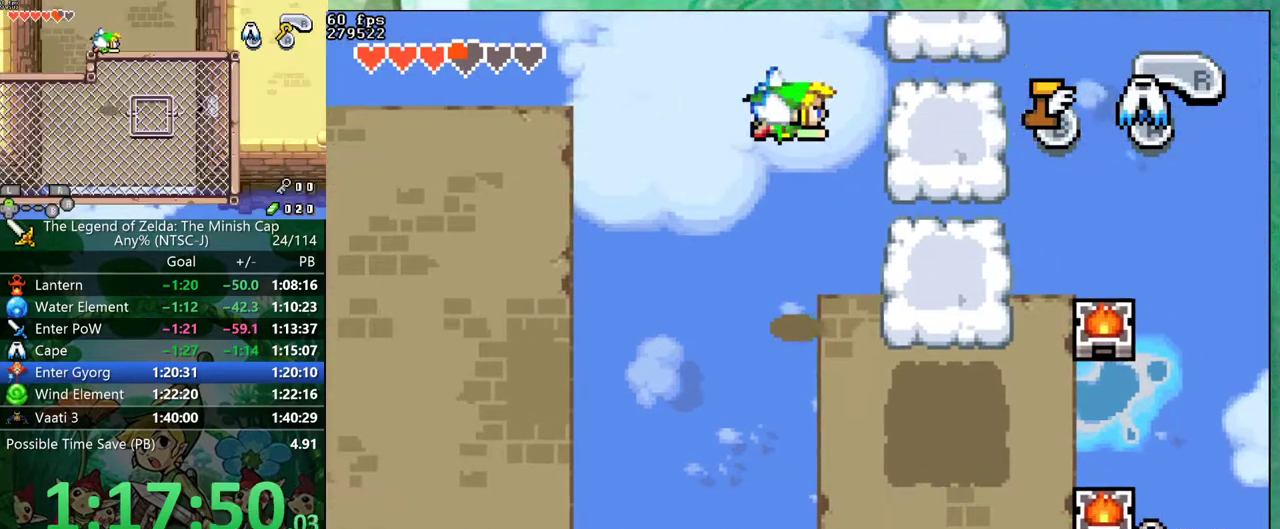
{"buttons": ["DPAD_DOWN", "DPAD_RIGHT"], "events": []}
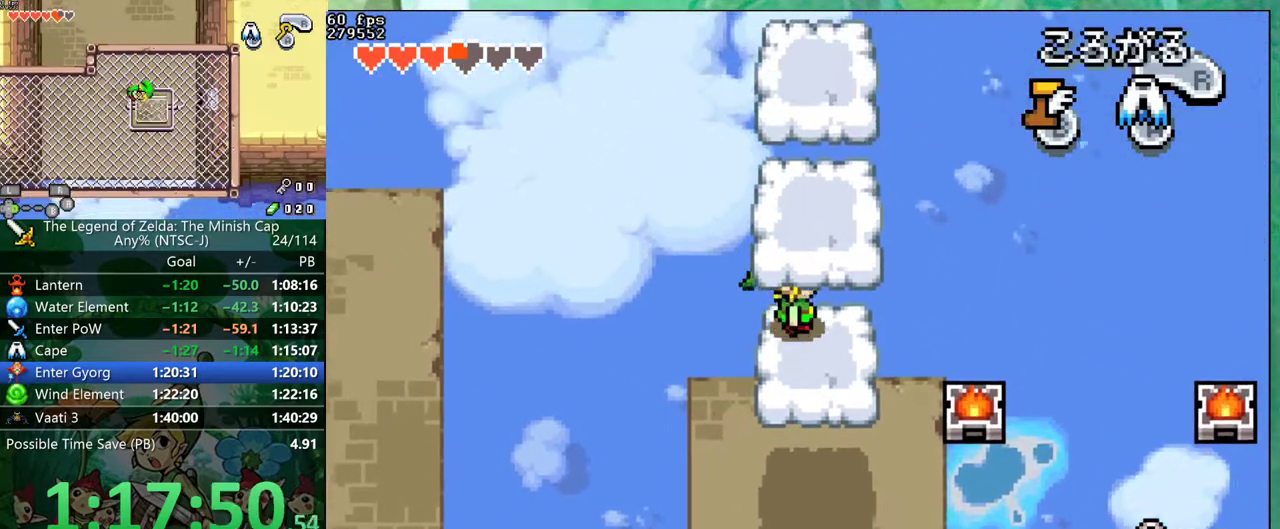
{"buttons": ["DPAD_RIGHT"], "events": [[100, "DPAD_DOWN", "up"]]}
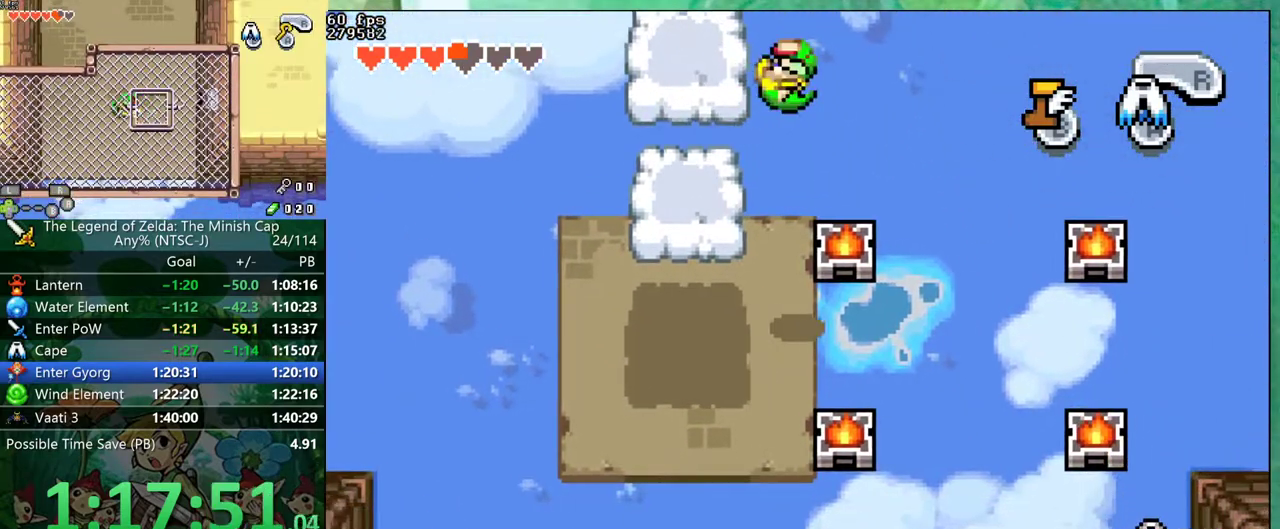
{"buttons": ["DPAD_RIGHT"], "events": []}
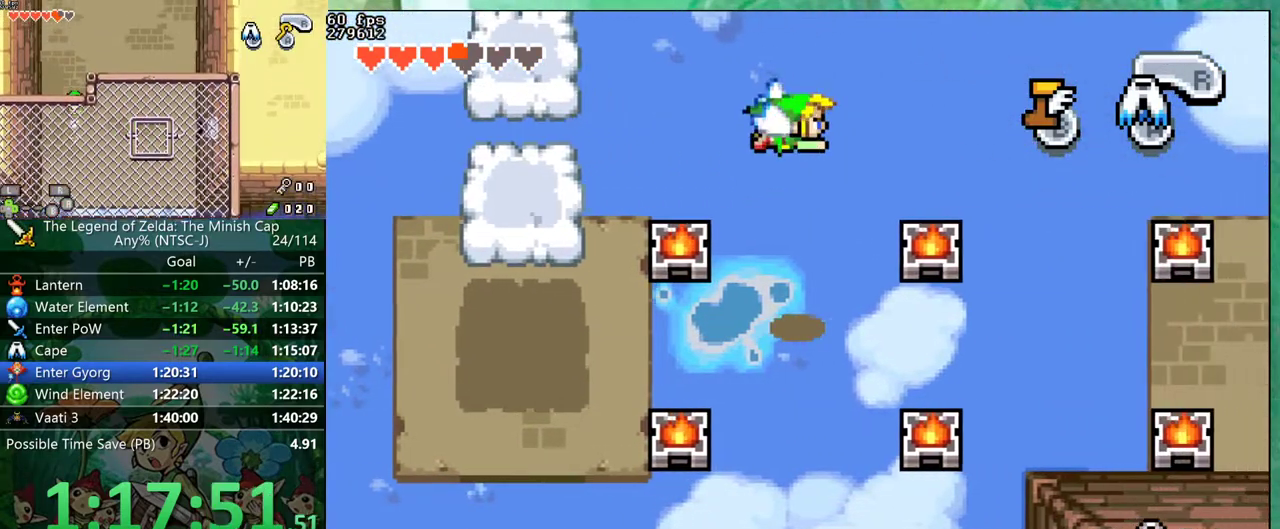
{"buttons": ["DPAD_RIGHT"], "events": []}
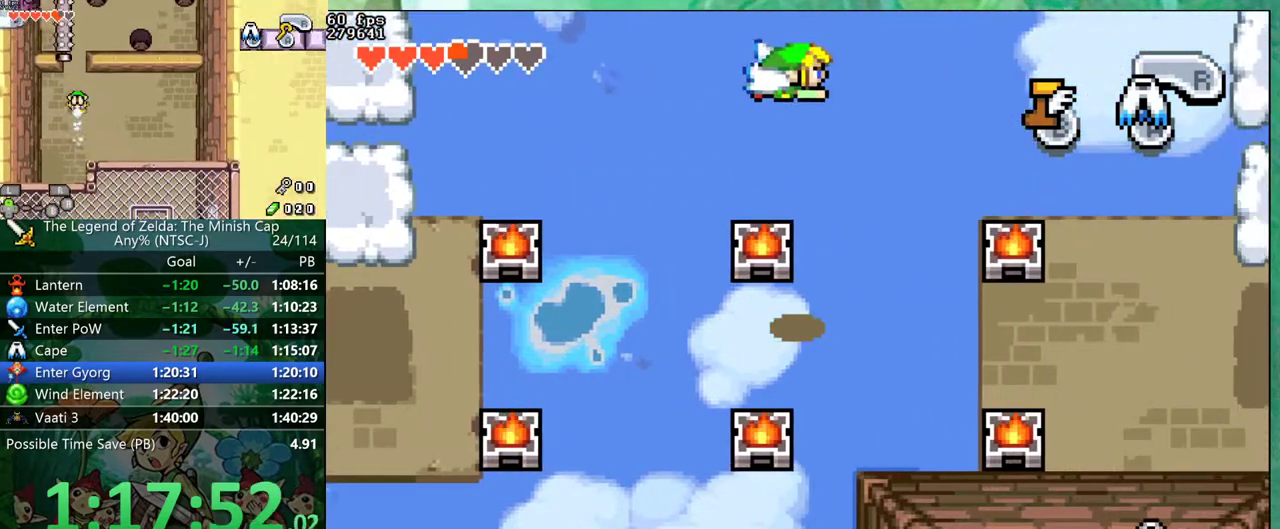
{"buttons": ["DPAD_RIGHT"], "events": []}
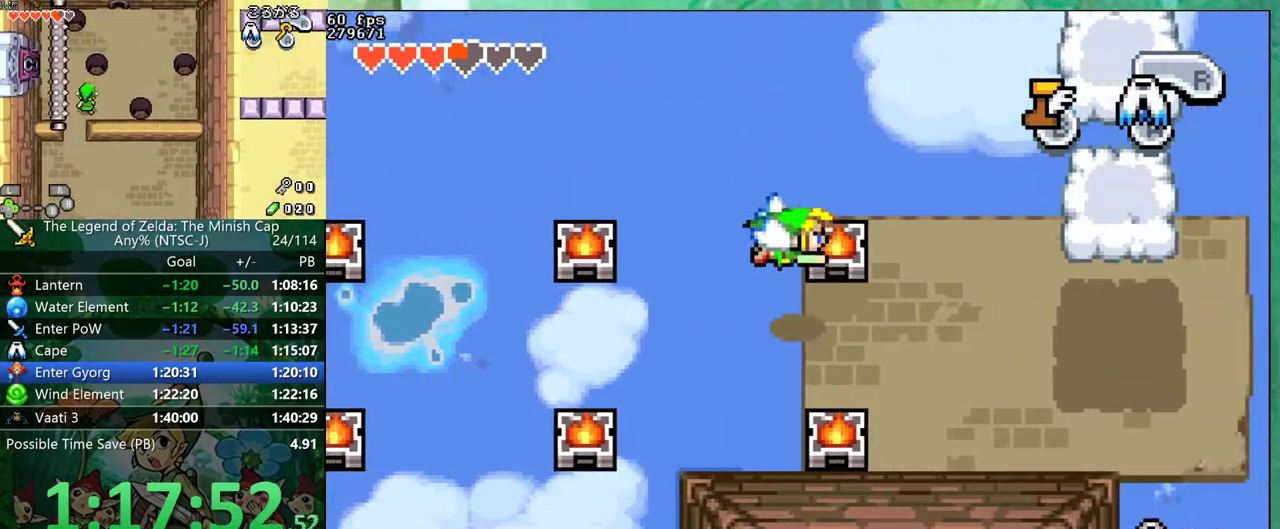
{"buttons": ["DPAD_RIGHT"], "events": []}
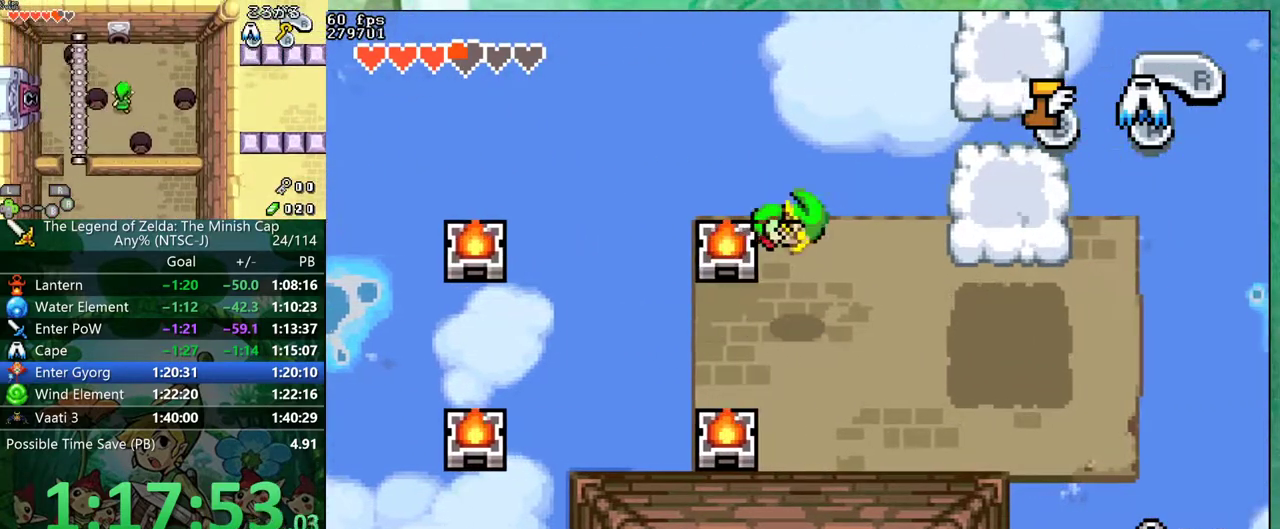
{"buttons": ["DPAD_RIGHT"], "events": []}
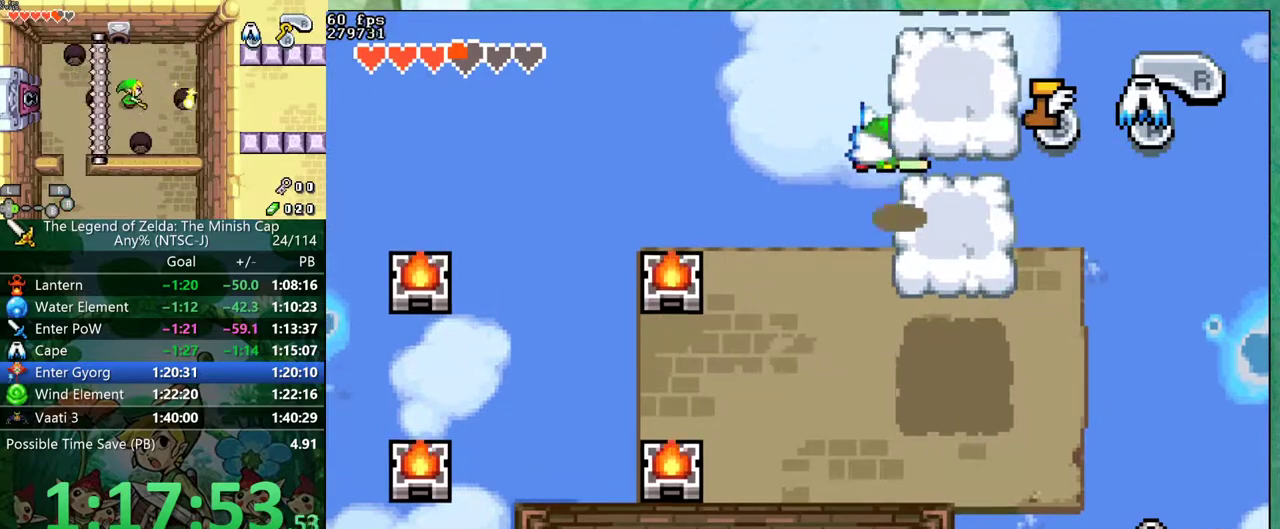
{"buttons": [], "events": [[150, "DPAD_RIGHT", "up"]]}
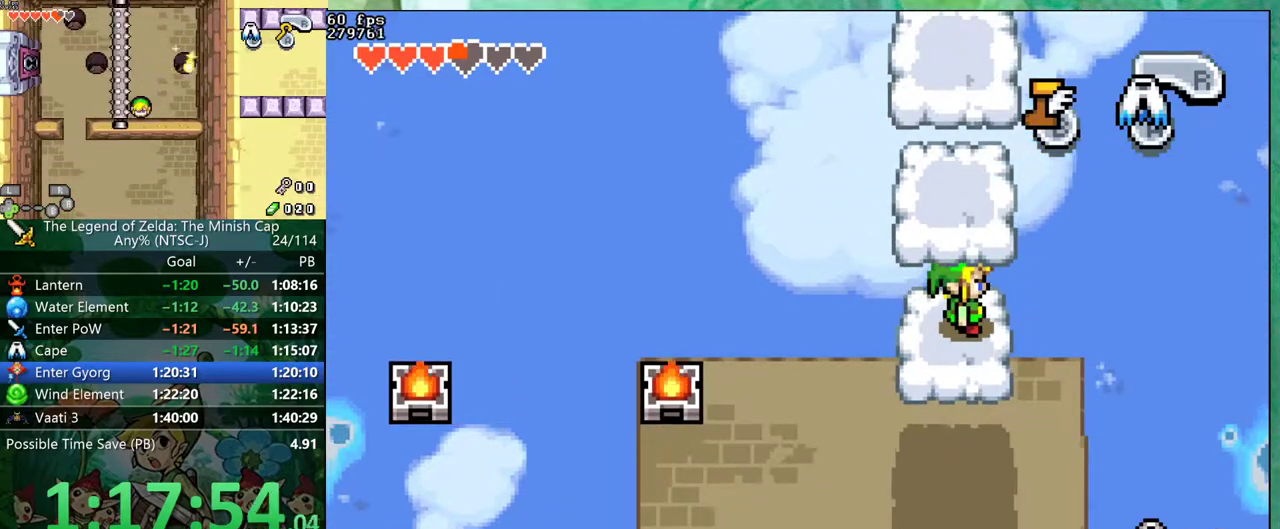
{"buttons": [], "events": []}
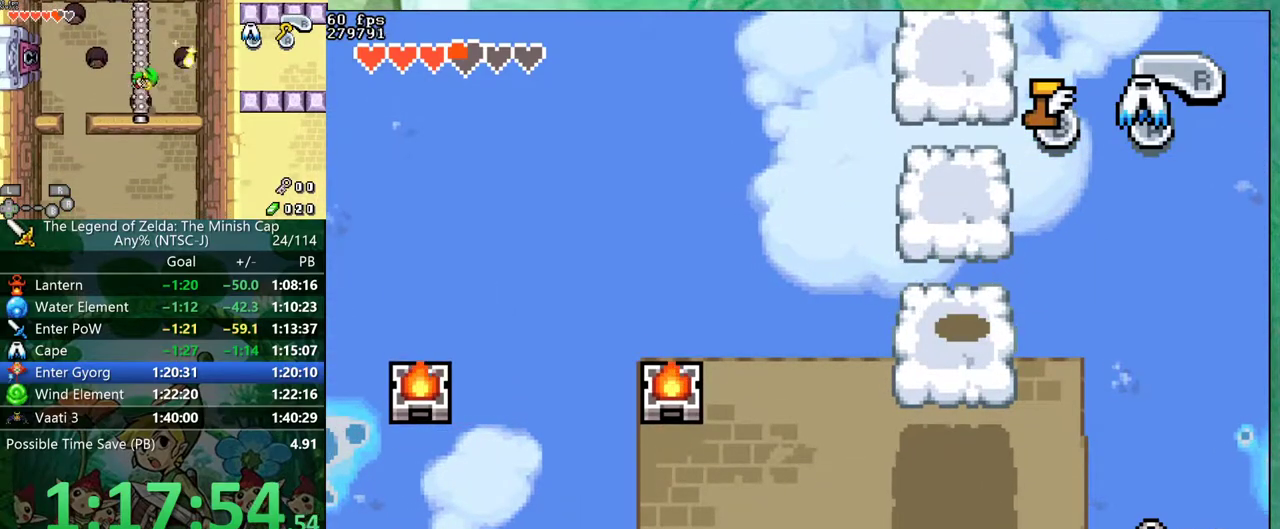
{"buttons": [], "events": []}
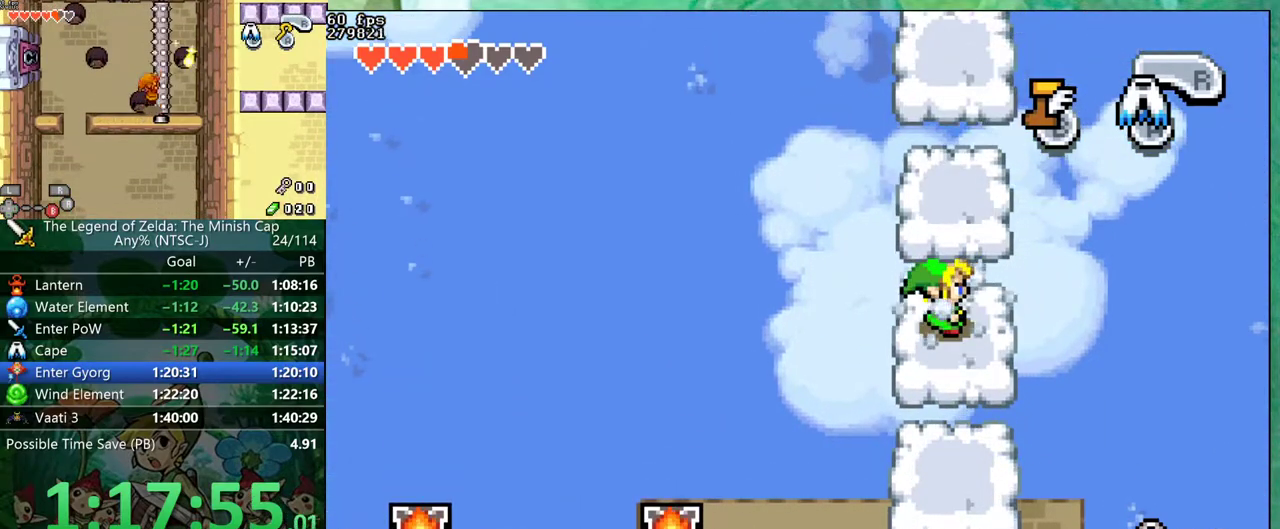
{"buttons": ["DPAD_UP"], "events": [[233, "DPAD_UP", "down"]]}
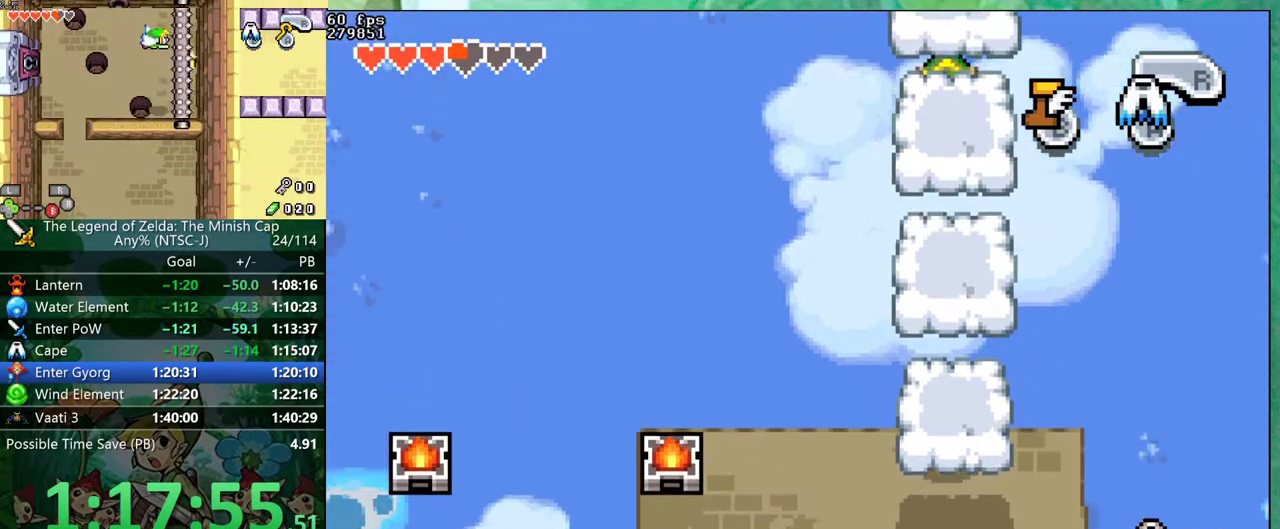
{"buttons": ["DPAD_UP"], "events": []}
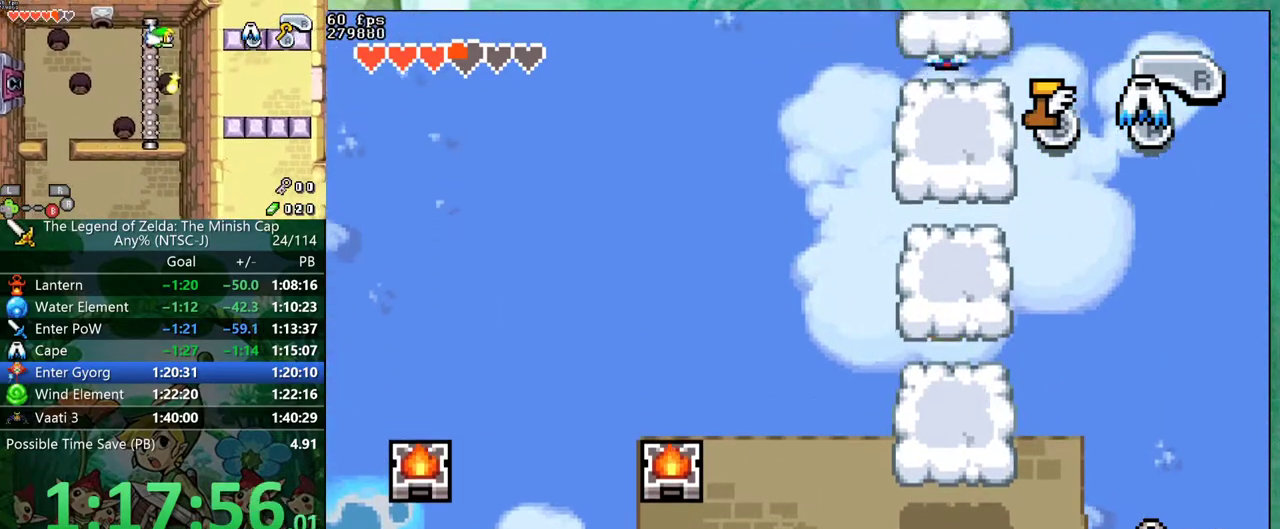
{"buttons": ["DPAD_UP"], "events": []}
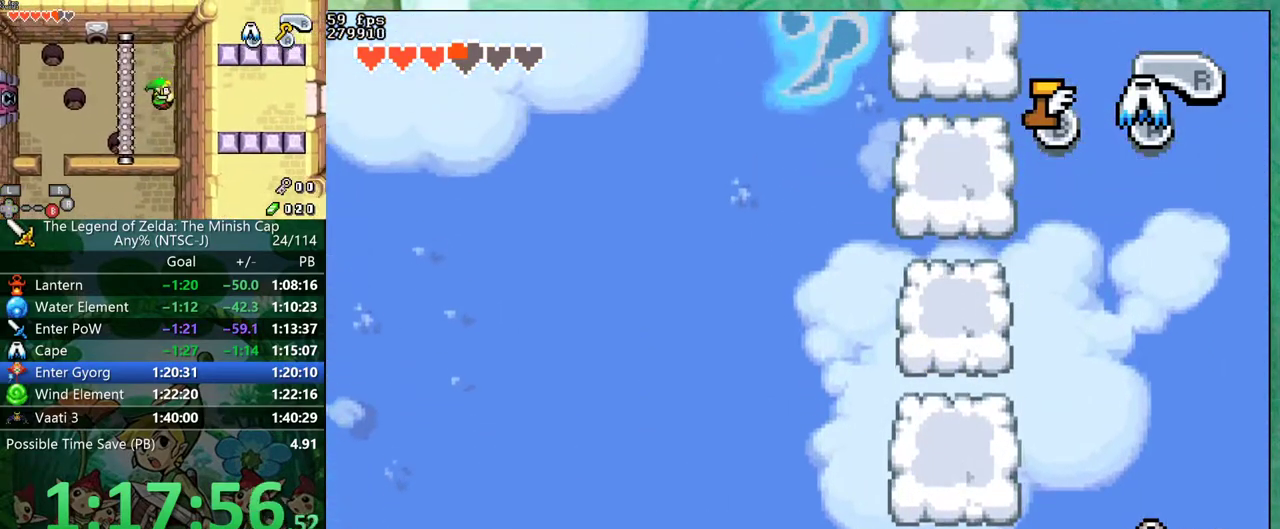
{"buttons": ["DPAD_UP"], "events": []}
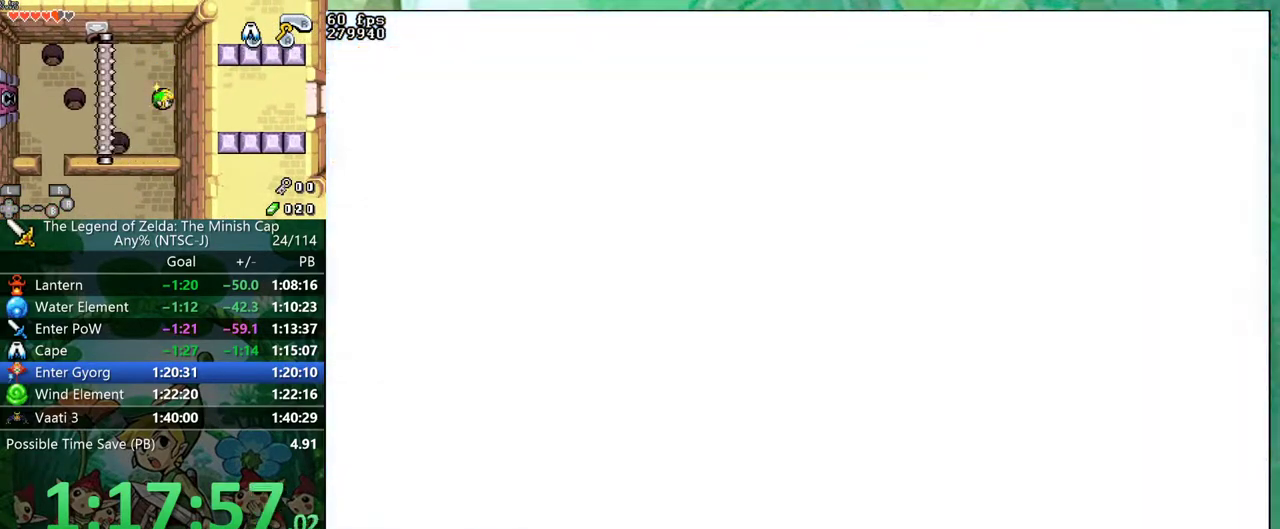
{"buttons": ["DPAD_DOWN"], "events": [[50, "DPAD_UP", "up"], [167, "DPAD_DOWN", "down"]]}
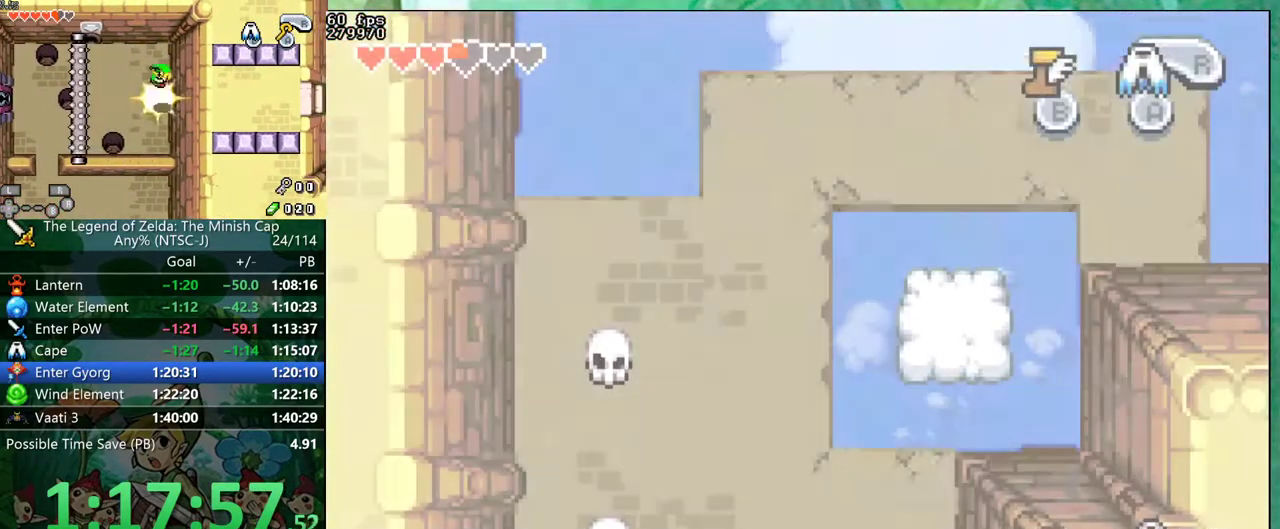
{"buttons": ["DPAD_DOWN"], "events": []}
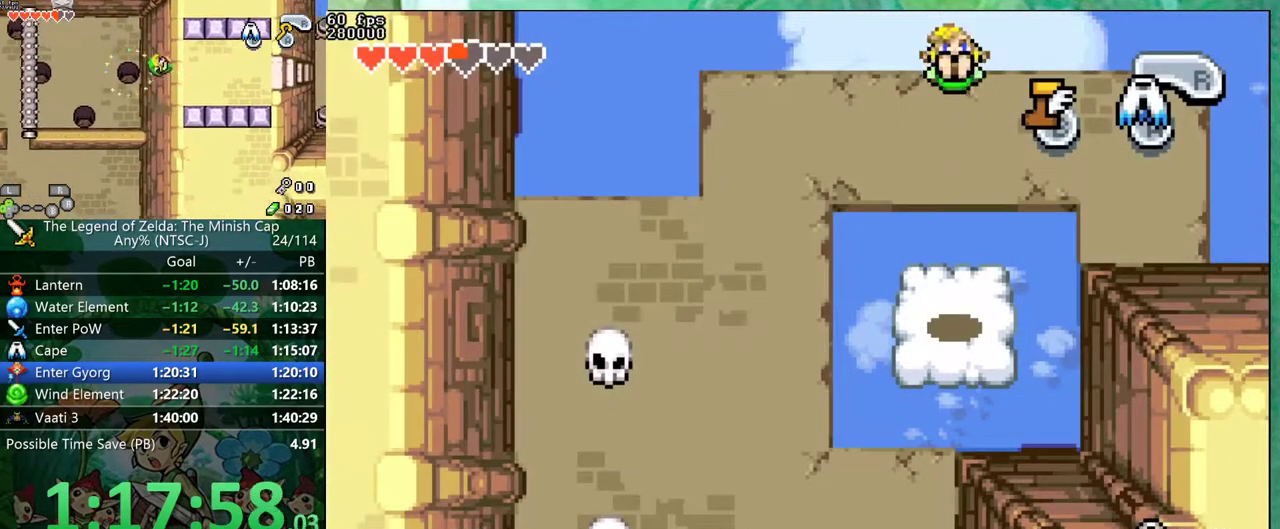
{"buttons": ["DPAD_DOWN"], "events": []}
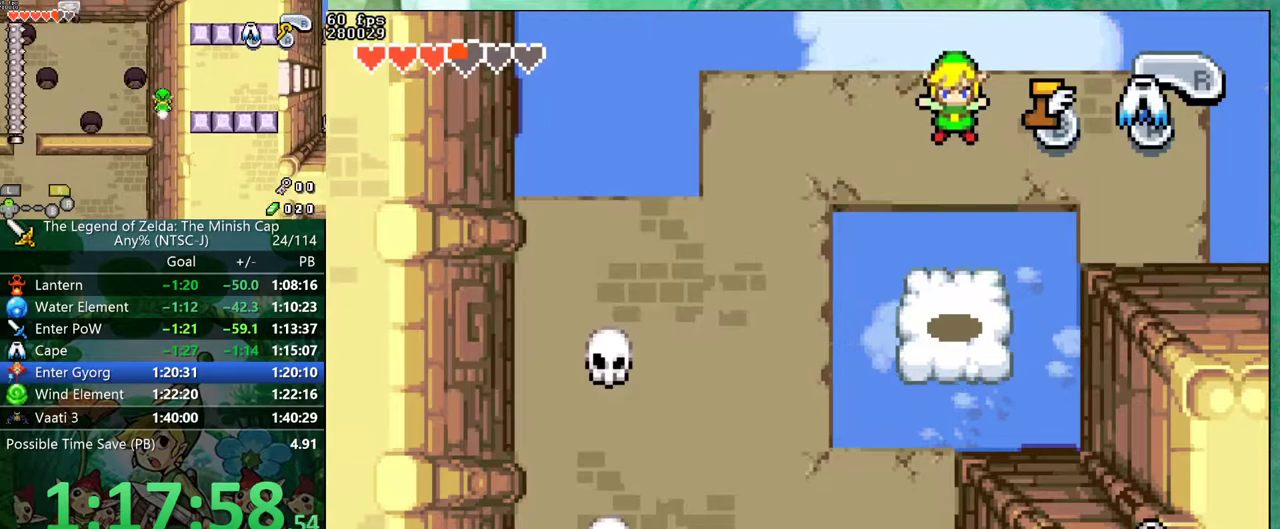
{"buttons": ["DPAD_DOWN"], "events": []}
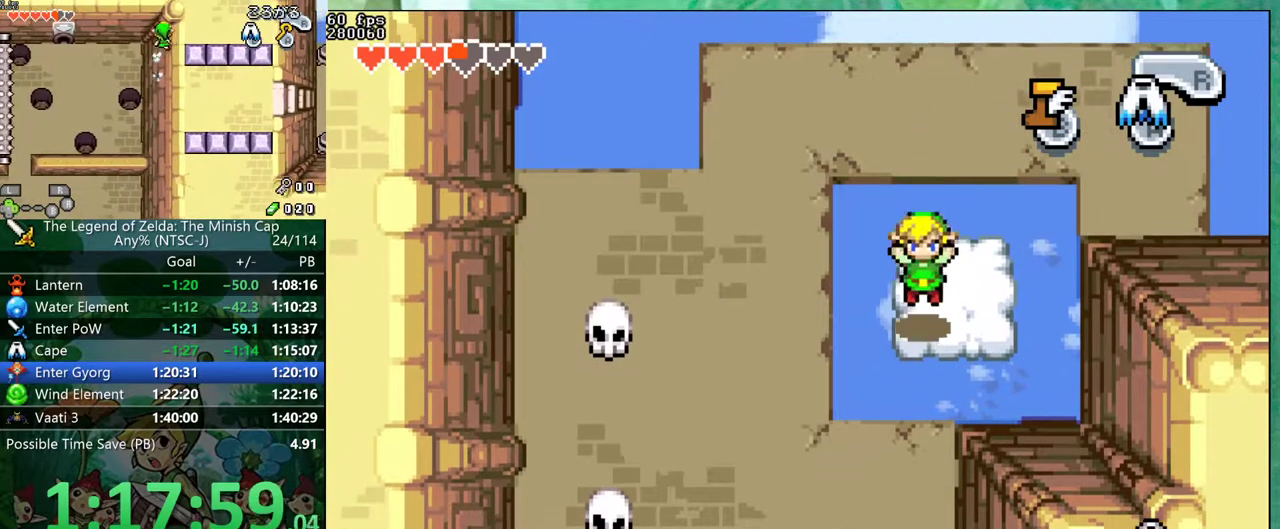
{"buttons": ["DPAD_DOWN"], "events": []}
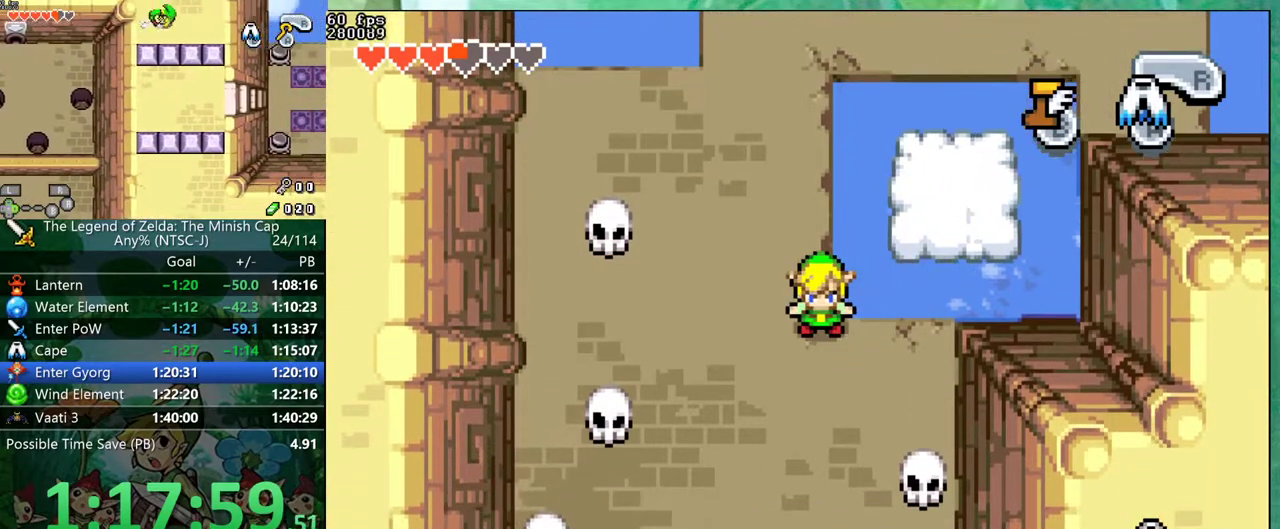
{"buttons": ["B", "DPAD_DOWN"], "events": [[133, "B", "down"]]}
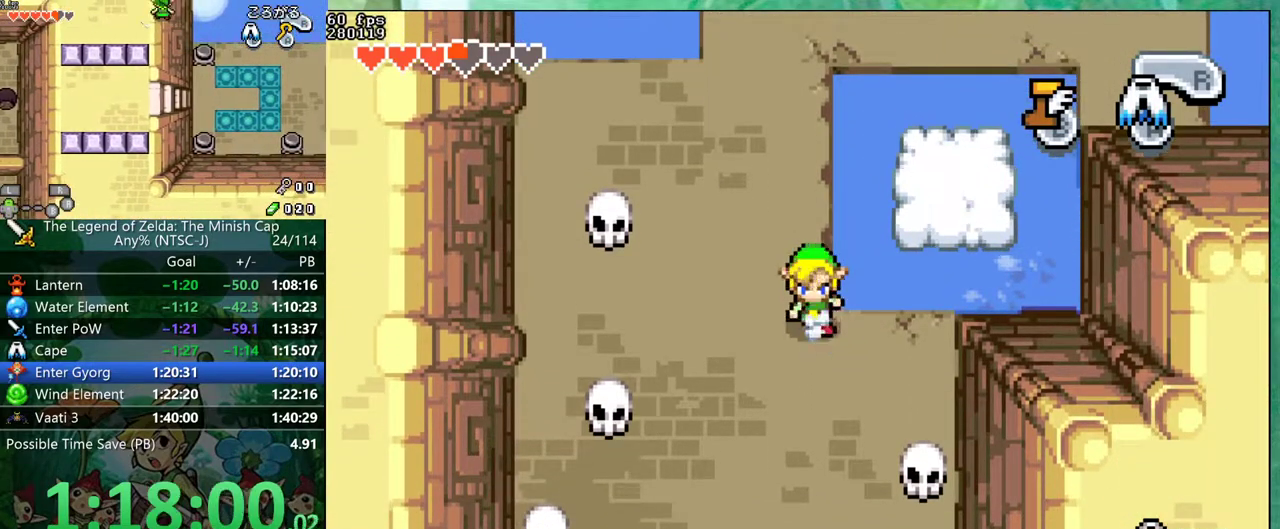
{"buttons": ["B", "DPAD_DOWN"], "events": []}
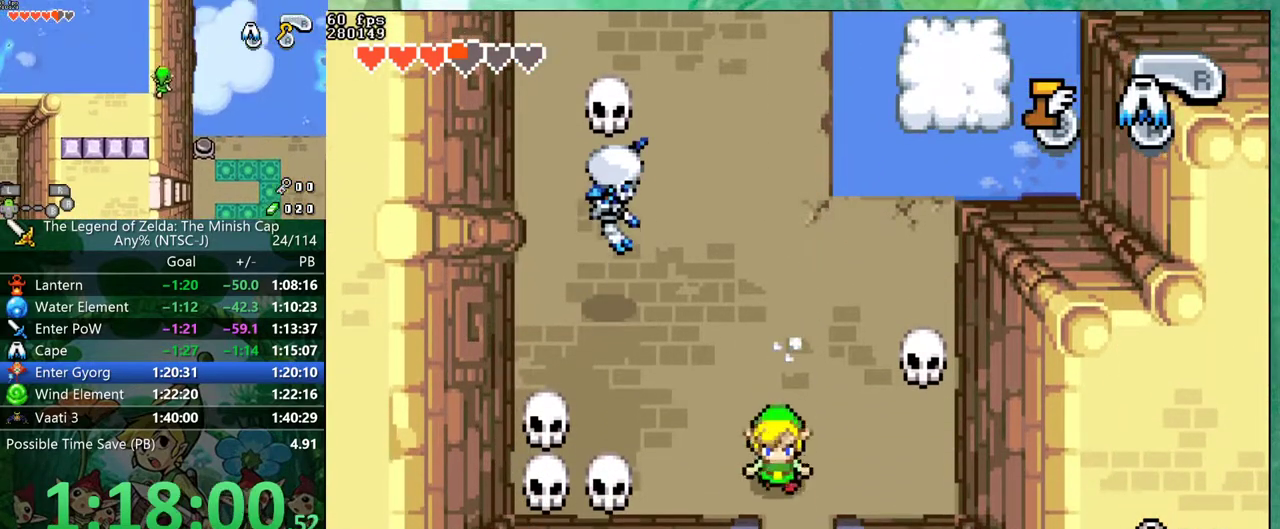
{"buttons": ["B"], "events": [[100, "DPAD_DOWN", "up"]]}
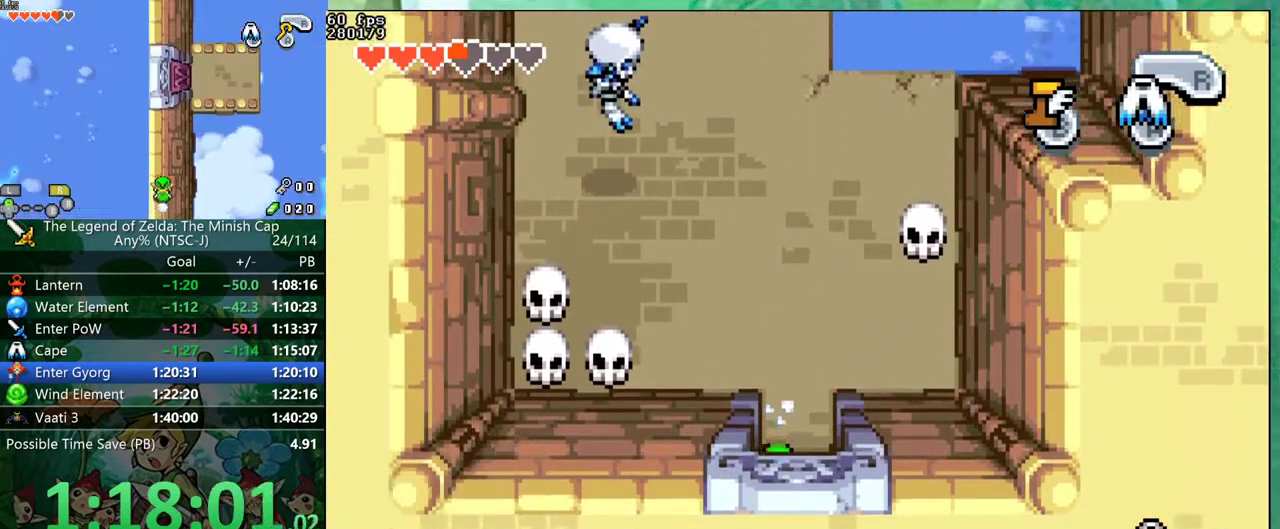
{"buttons": ["B"], "events": []}
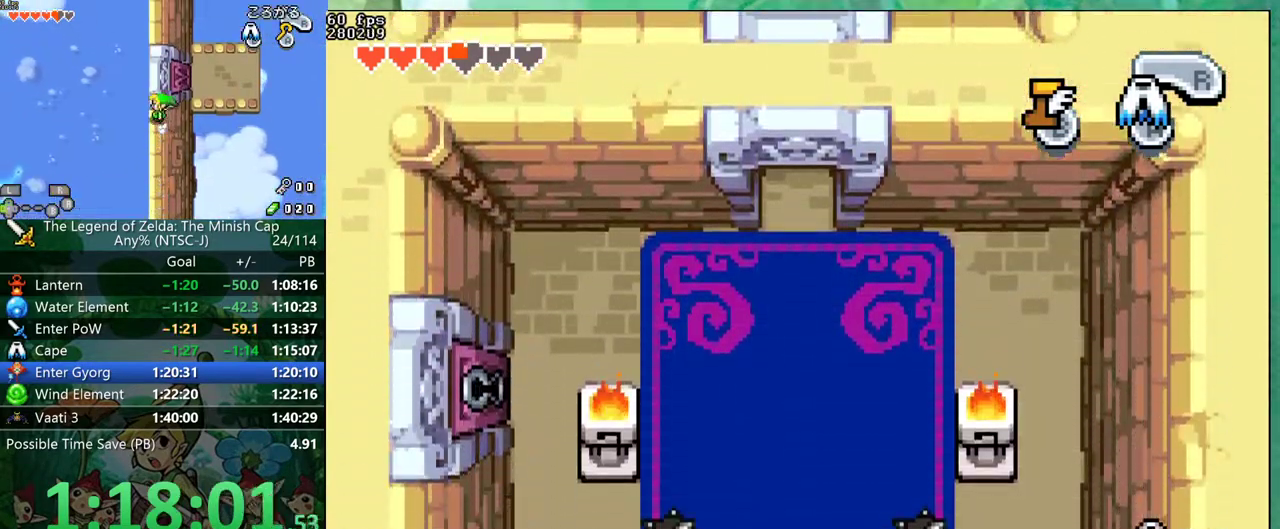
{"buttons": ["B"], "events": []}
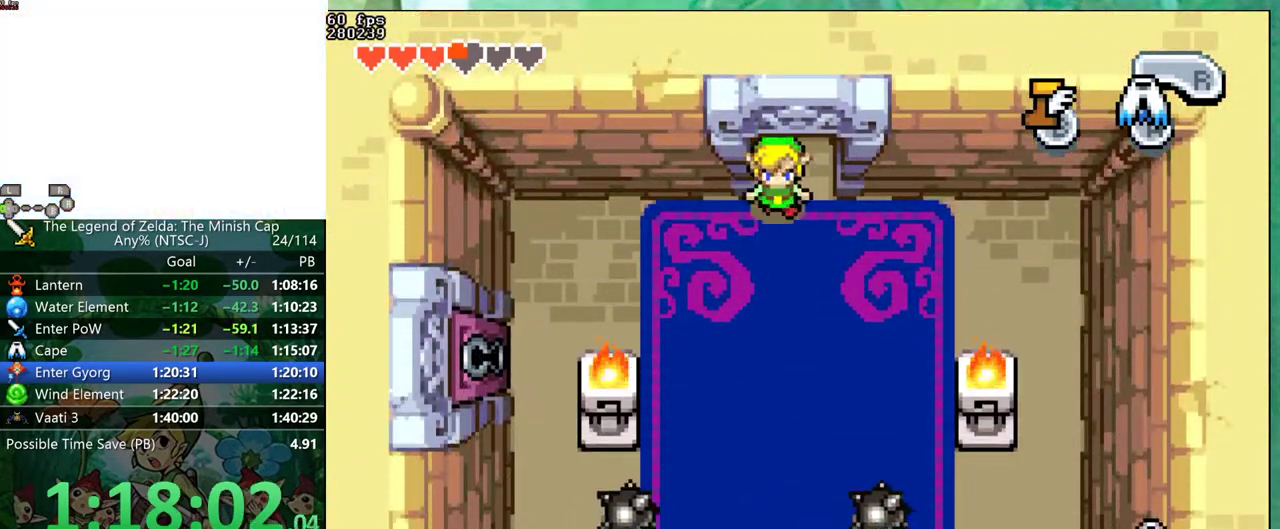
{"buttons": ["DPAD_DOWN"], "events": [[167, "DPAD_DOWN", "down"], [267, "B", "up"]]}
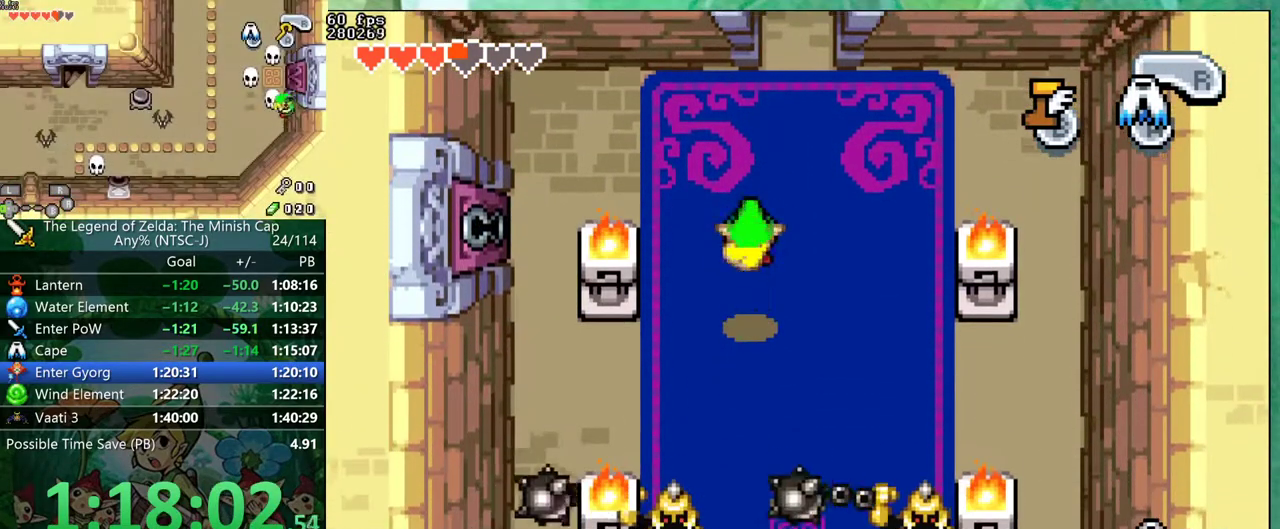
{"buttons": ["DPAD_DOWN"], "events": []}